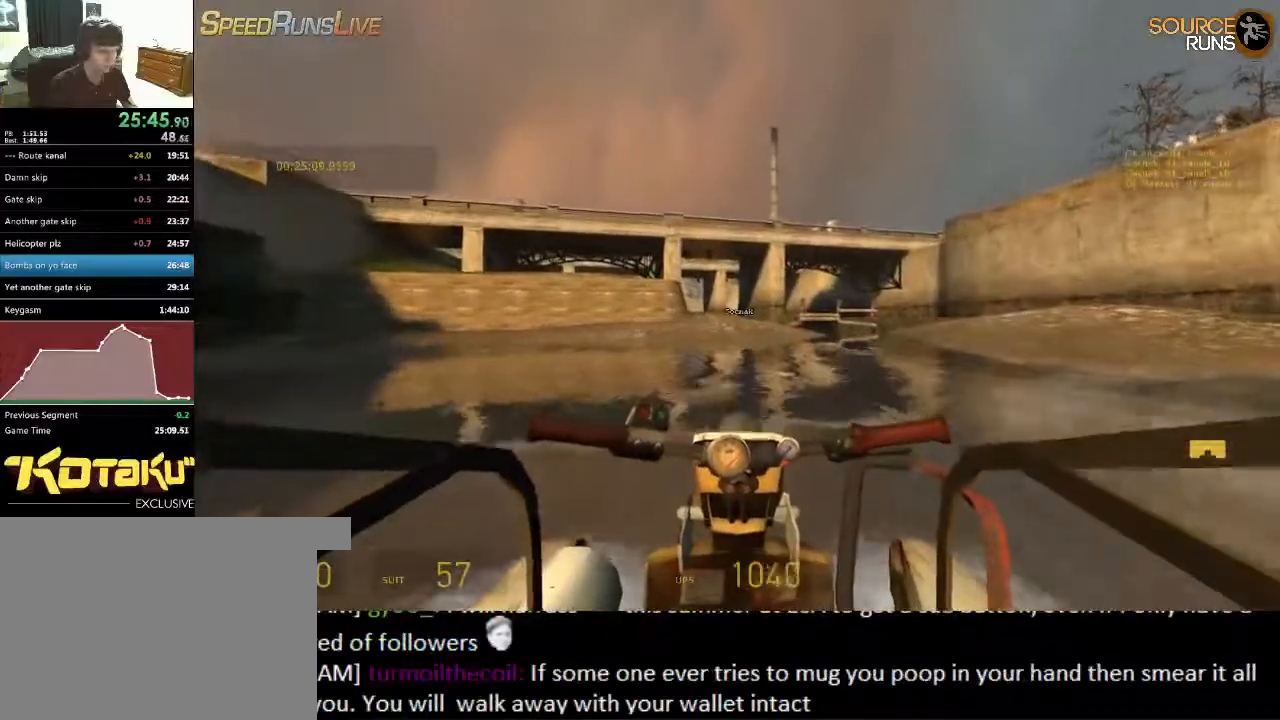
Gameplay with keyboard and mouse; each line is a JSON object with the keys and mouse buttons held at the frame after it. "events" lists presses ("down") and releases ("up") of "1", "2", "3", "4", "5", "a", "alt", "c", "ctrl", "d", "e", "f", "q", "r", "s", "shift", "space", "tab", "v", "w", "x", "z", "mouse_left", "mouse_middle", "mouse_right", "mouse_wheel_up" and "mouse_wheel_down" between this image and that frame as [ms after this image, input, new state], when the widget could be followed in between. "mouse_left", "mouse_middle", "mouse_right", "mouse_wheel_up", "mouse_wheel_down" = the "left", "middle", "right", "wheel_up", "wheel_down" buttons of the "mouse" list. No other keys are recorded. Mouse movement is not recorded.
{"keys": ["w"], "mouse": [], "events": []}
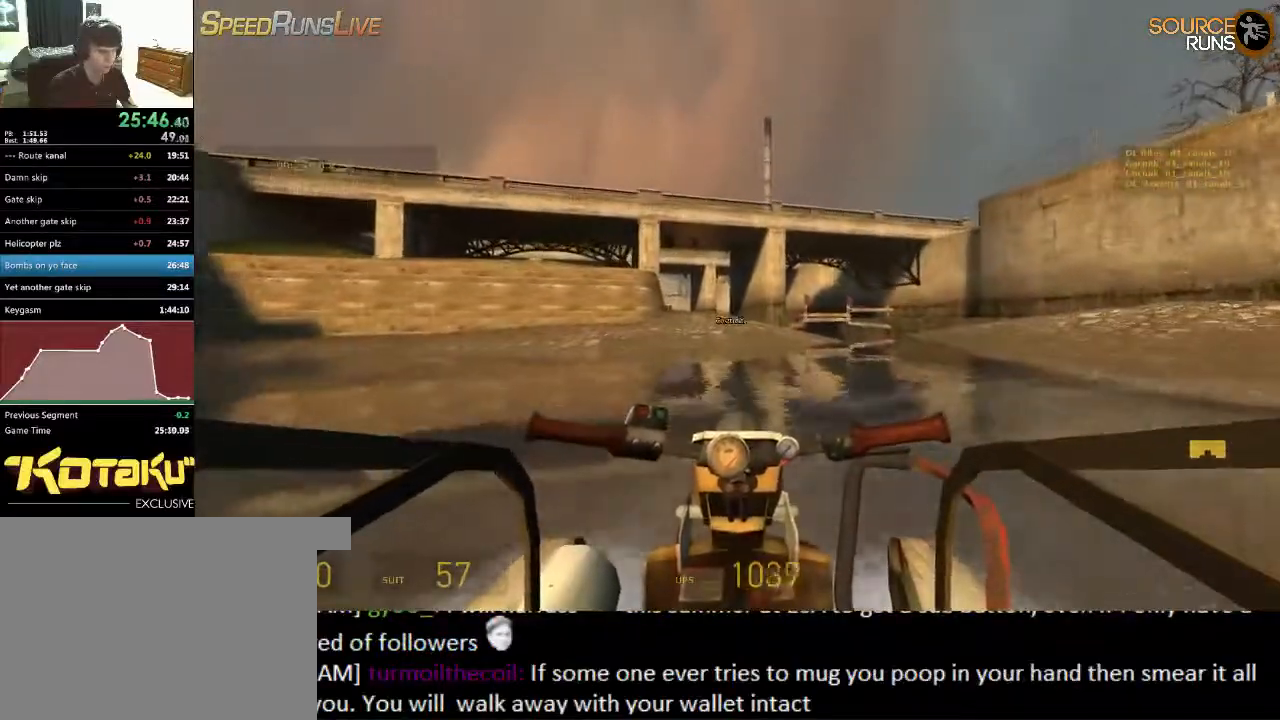
{"keys": ["w"], "mouse": [], "events": [[167, "a", "down"], [233, "a", "up"]]}
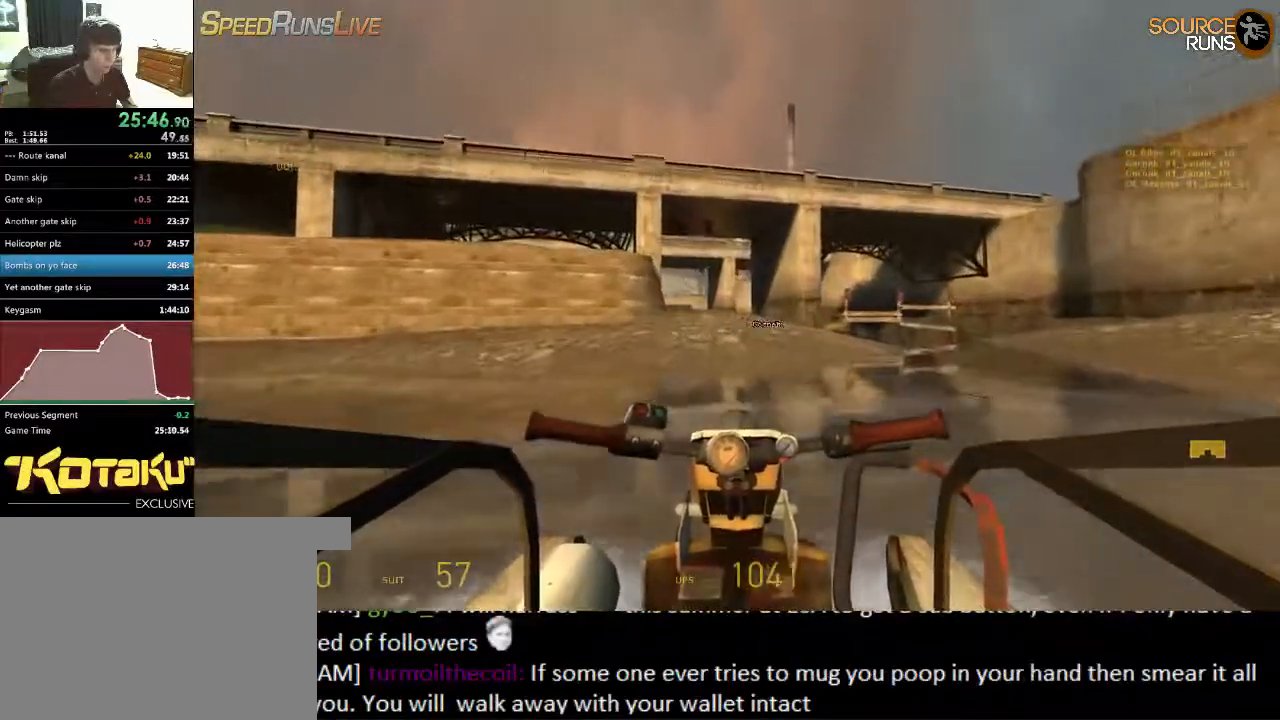
{"keys": ["w"], "mouse": [], "events": []}
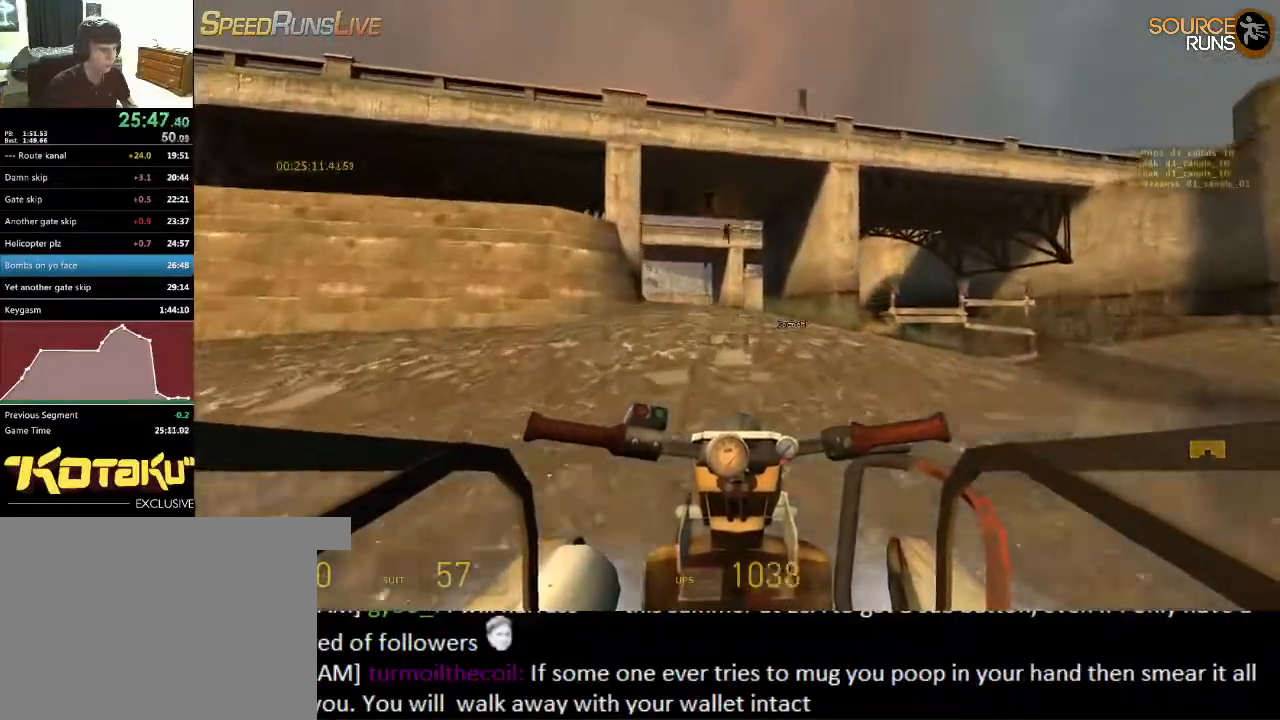
{"keys": ["w"], "mouse": [], "events": []}
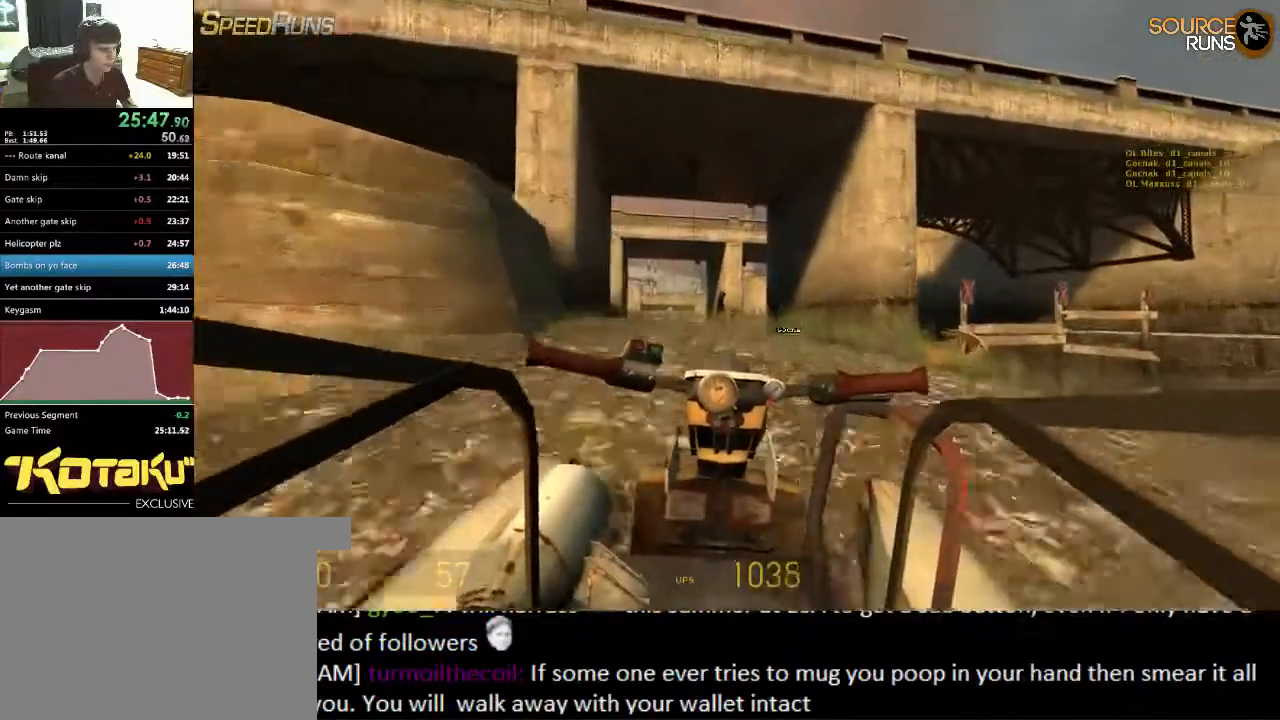
{"keys": ["a", "w"], "mouse": [], "events": [[467, "a", "down"]]}
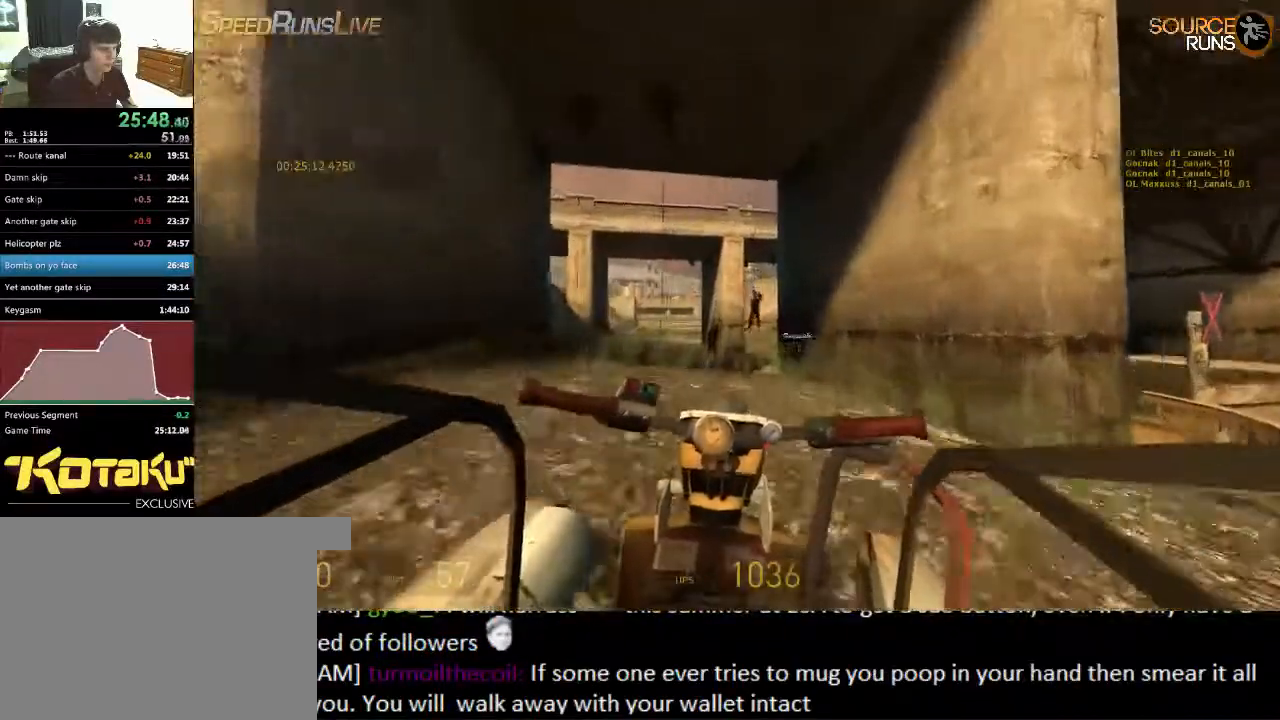
{"keys": ["w"], "mouse": [], "events": [[33, "a", "up"]]}
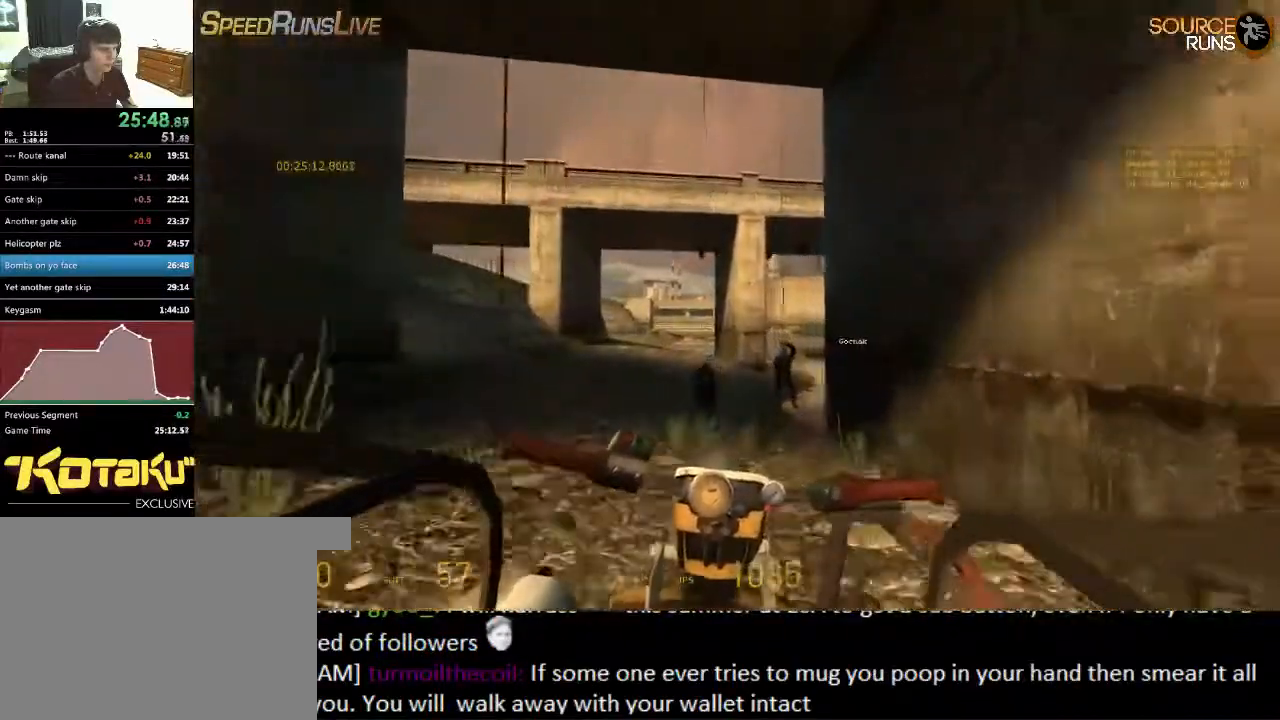
{"keys": ["w"], "mouse": [], "events": [[183, "d", "down"], [467, "d", "up"]]}
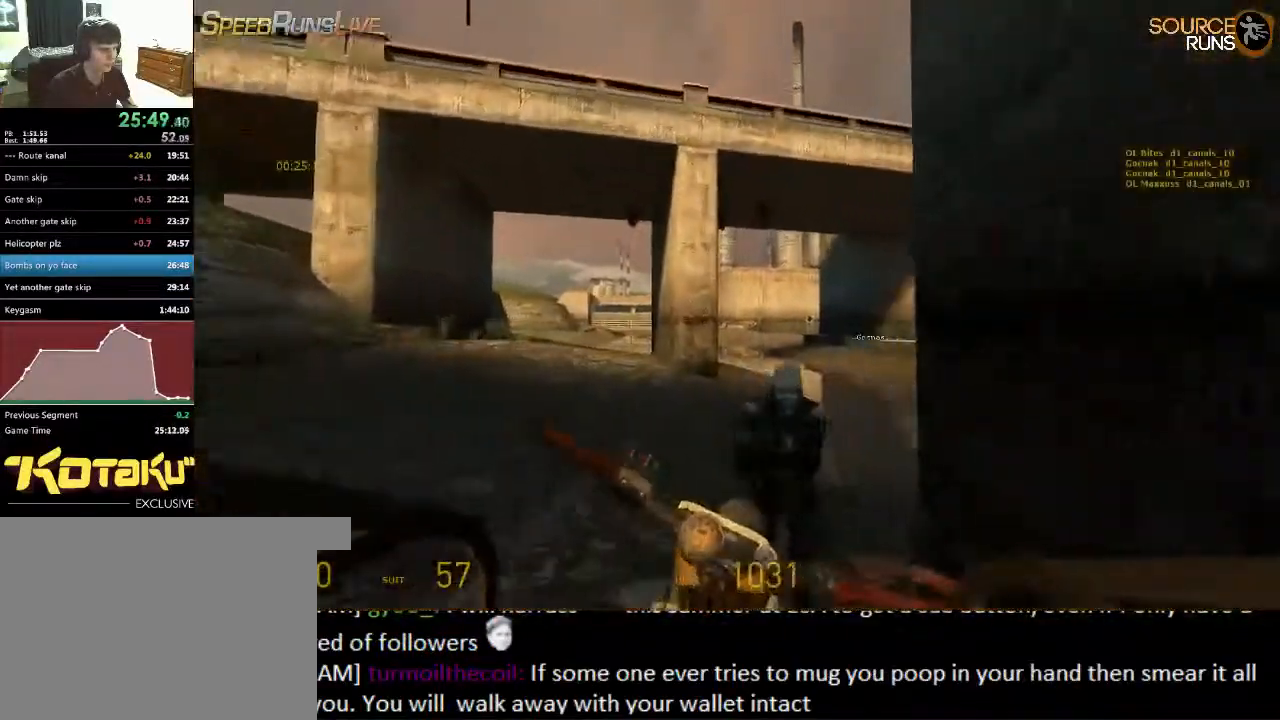
{"keys": ["w"], "mouse": [], "events": [[183, "d", "down"], [283, "d", "up"]]}
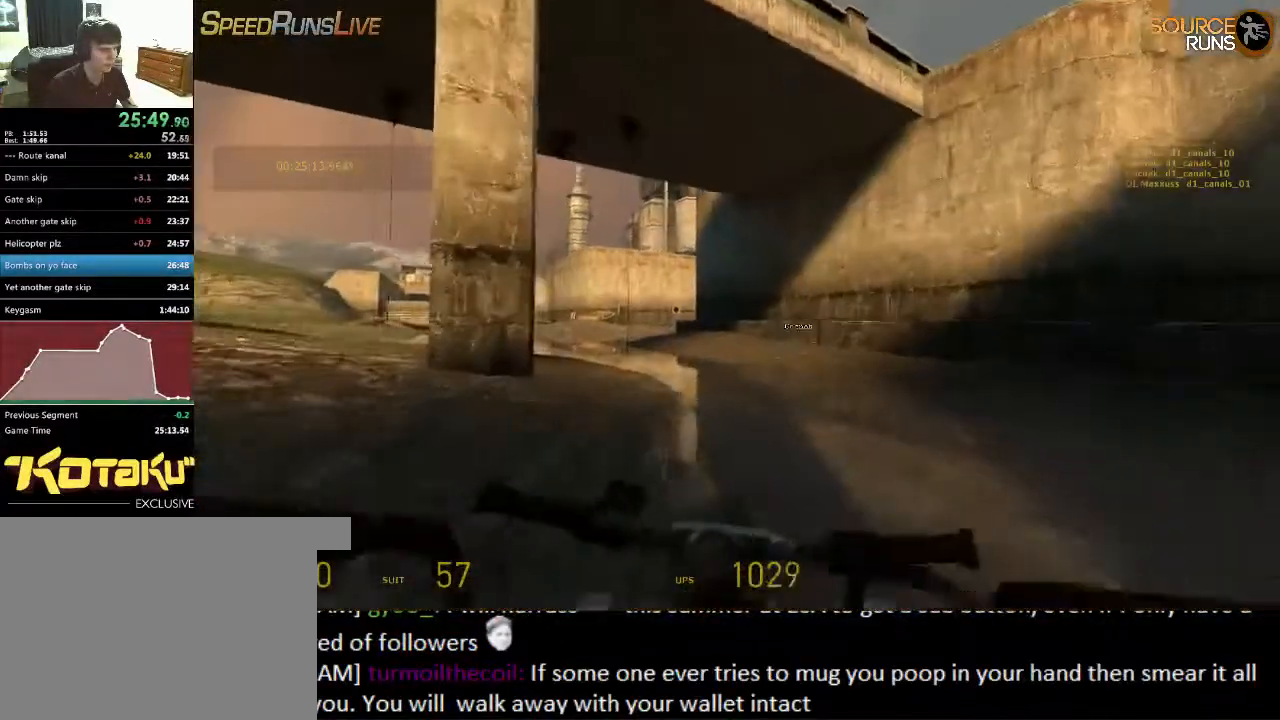
{"keys": ["a", "w"], "mouse": [], "events": [[50, "a", "down"], [183, "a", "up"], [450, "a", "down"]]}
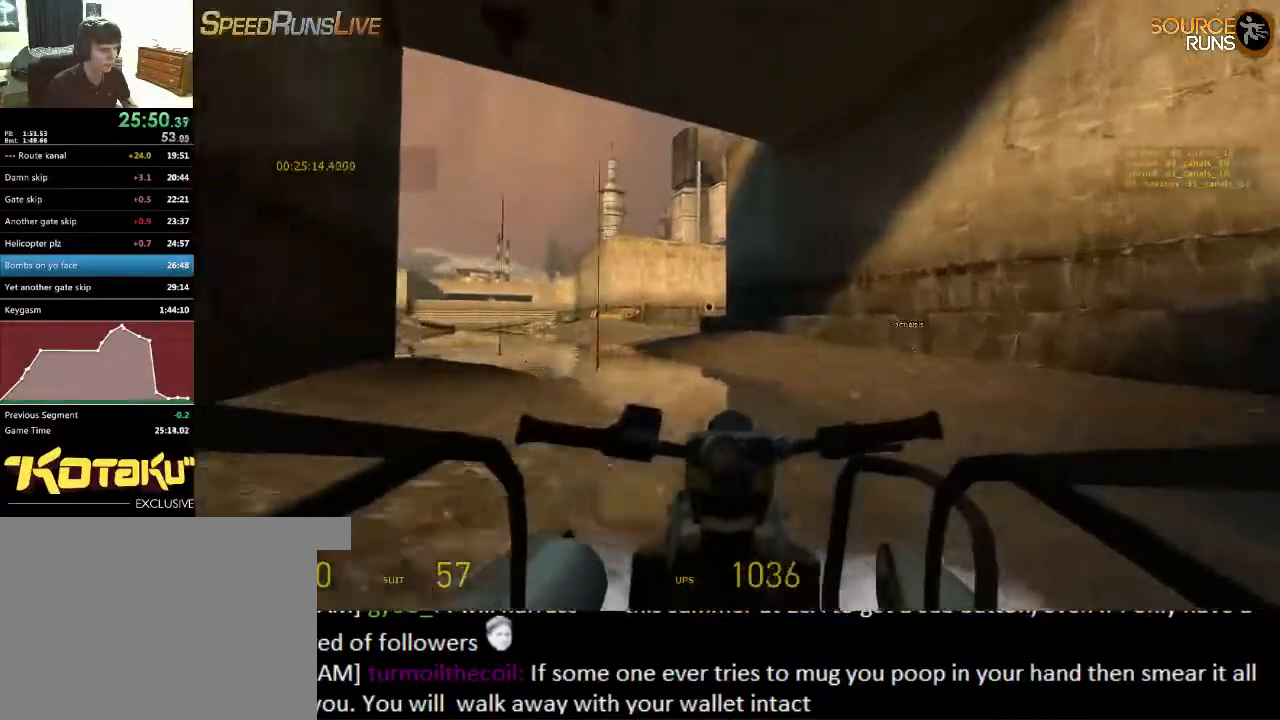
{"keys": ["d", "w"], "mouse": [], "events": [[183, "a", "up"], [417, "d", "down"]]}
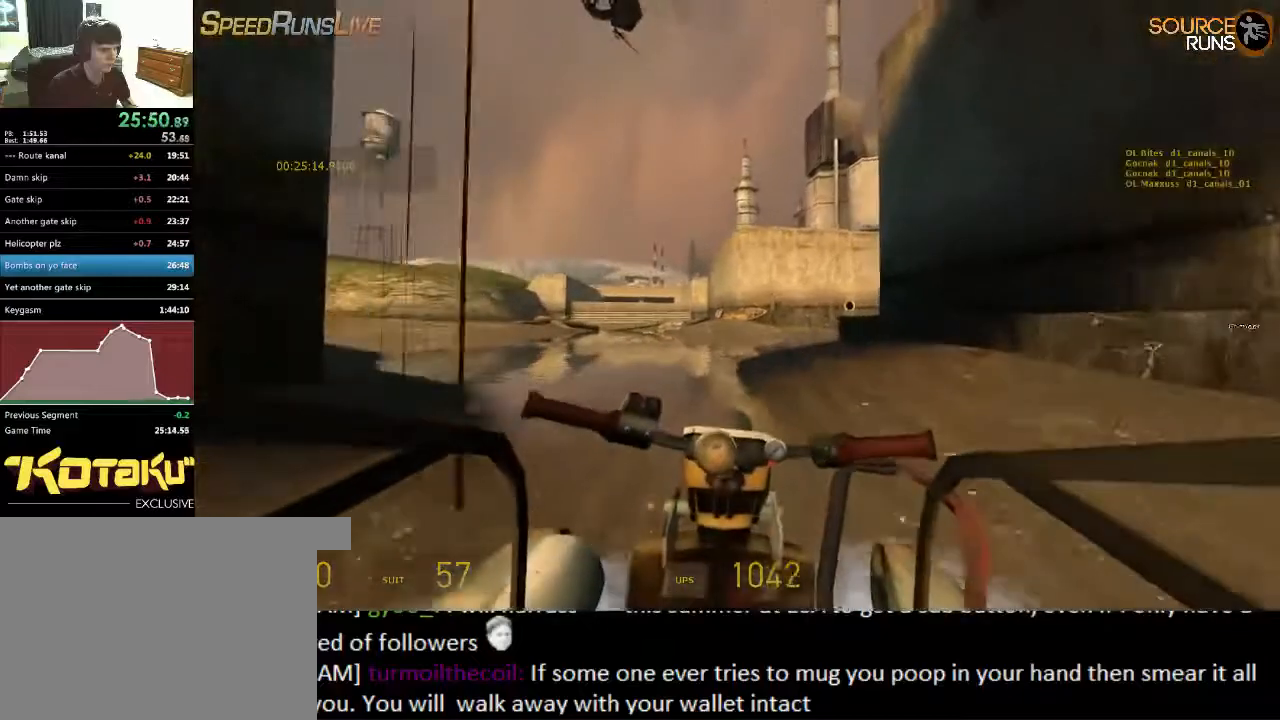
{"keys": ["w"], "mouse": [], "events": [[333, "d", "up"]]}
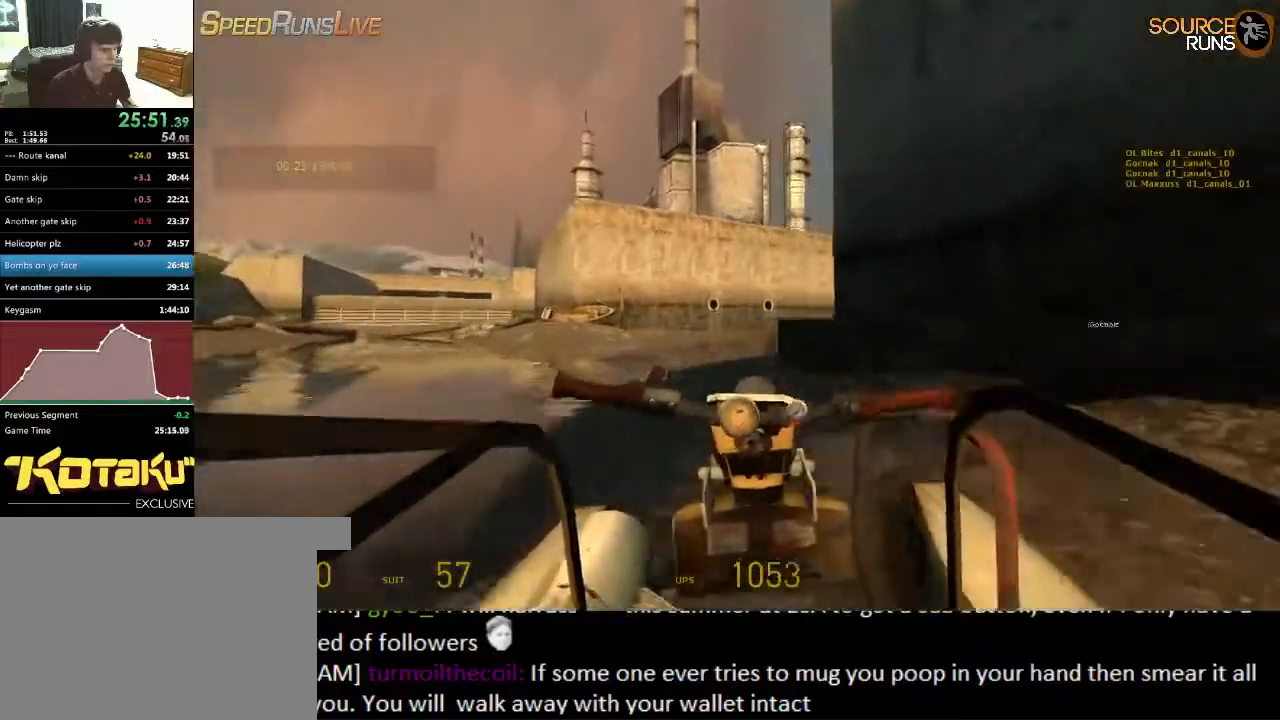
{"keys": ["d", "w"], "mouse": [], "events": [[333, "d", "down"]]}
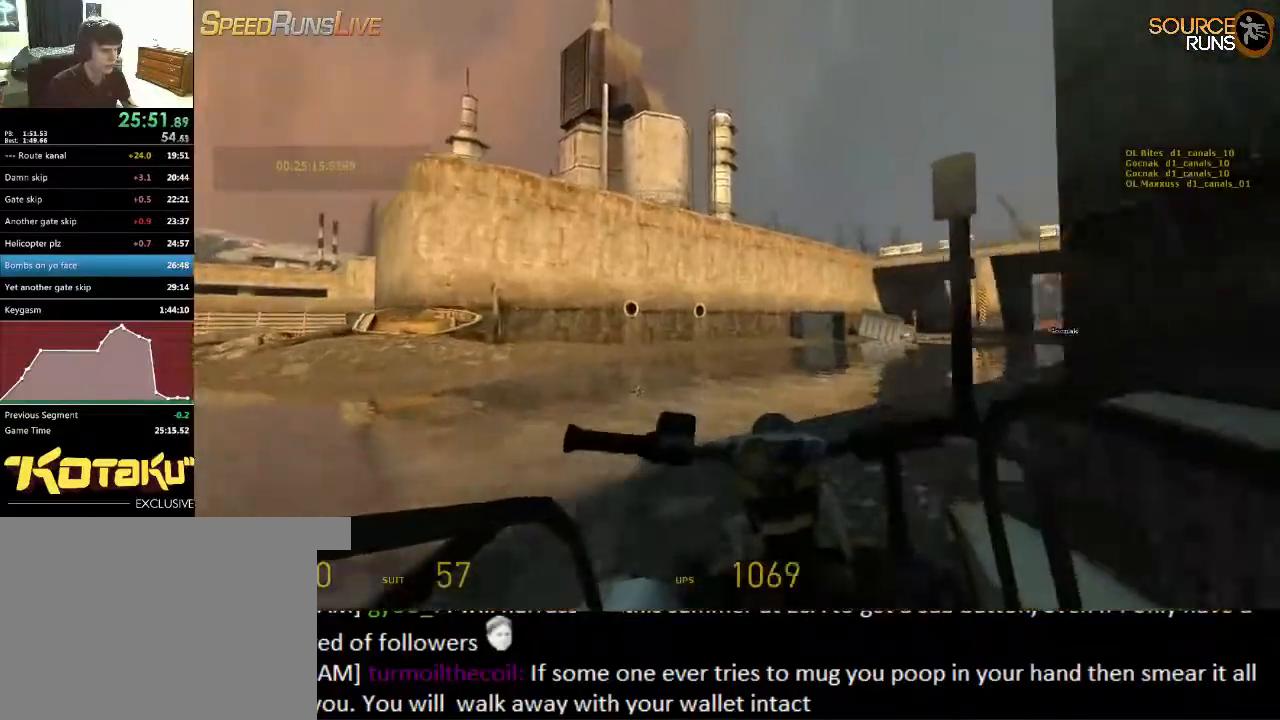
{"keys": ["d", "w"], "mouse": [], "events": [[67, "d", "up"], [267, "d", "down"]]}
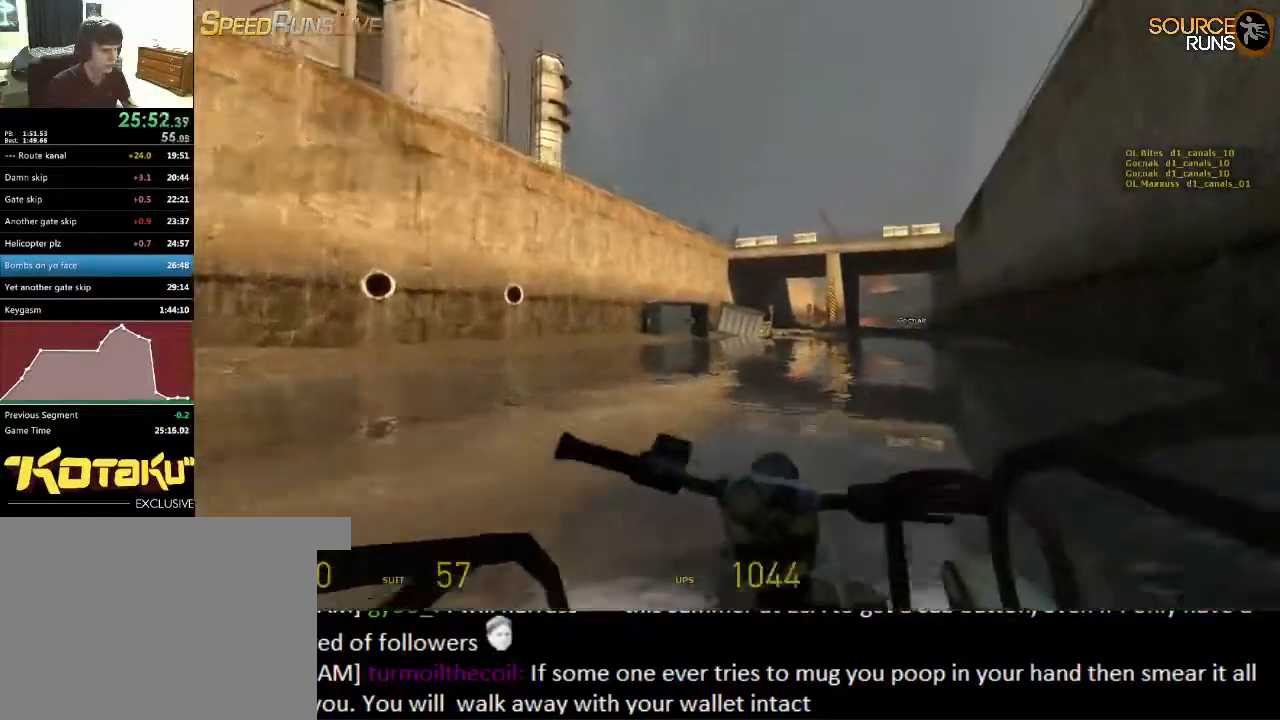
{"keys": ["a", "w"], "mouse": [], "events": [[133, "d", "up"], [367, "a", "down"]]}
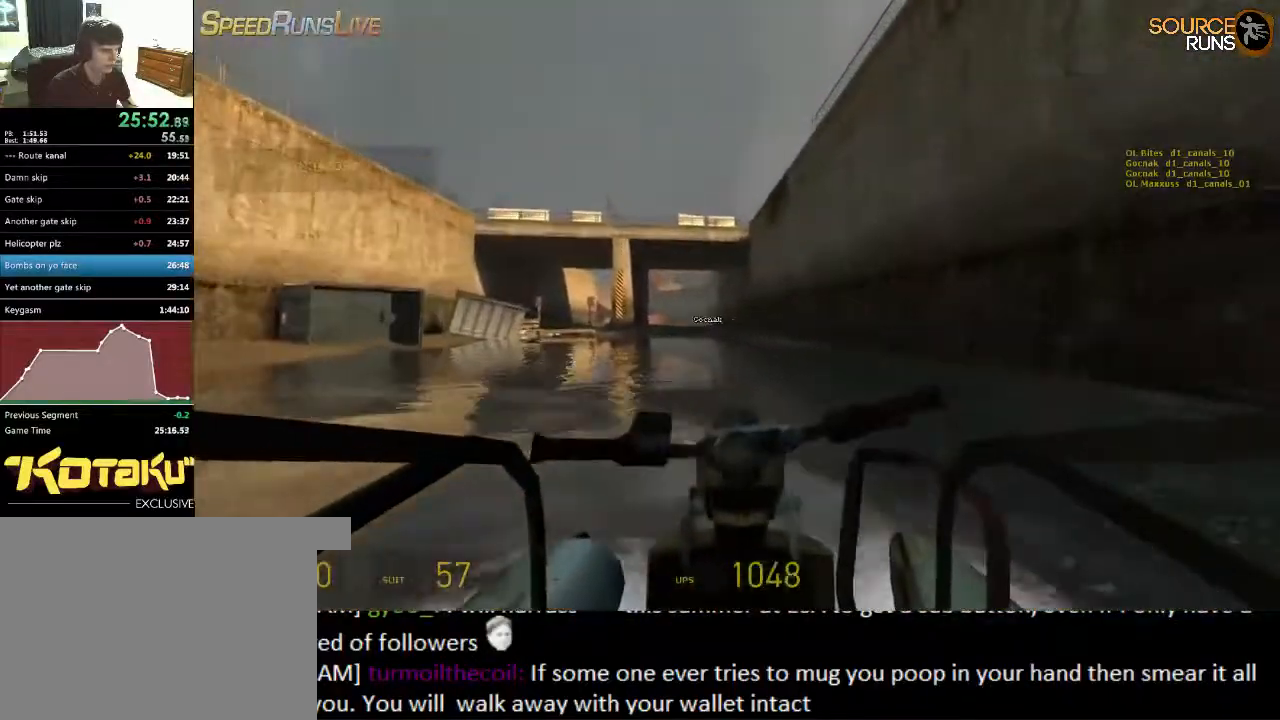
{"keys": ["a", "w"], "mouse": [], "events": [[33, "a", "up"], [500, "a", "down"]]}
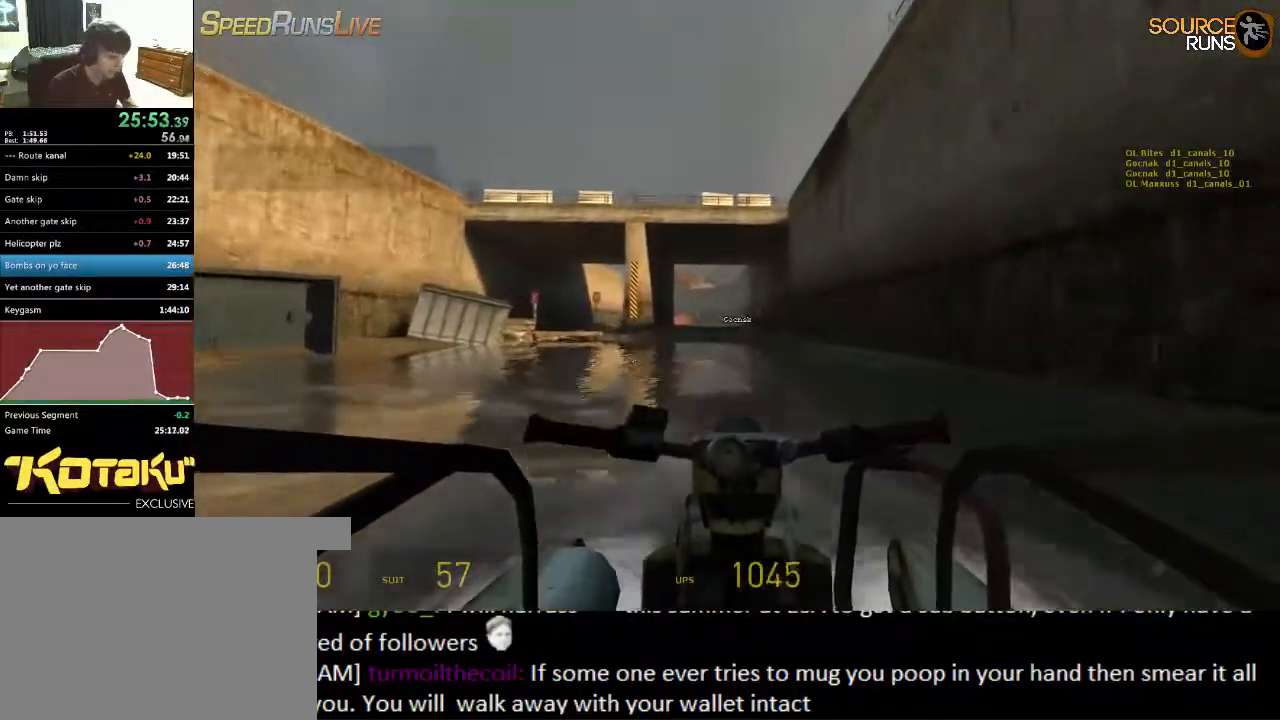
{"keys": ["w"], "mouse": [], "events": [[117, "a", "up"], [283, "d", "down"], [383, "d", "up"]]}
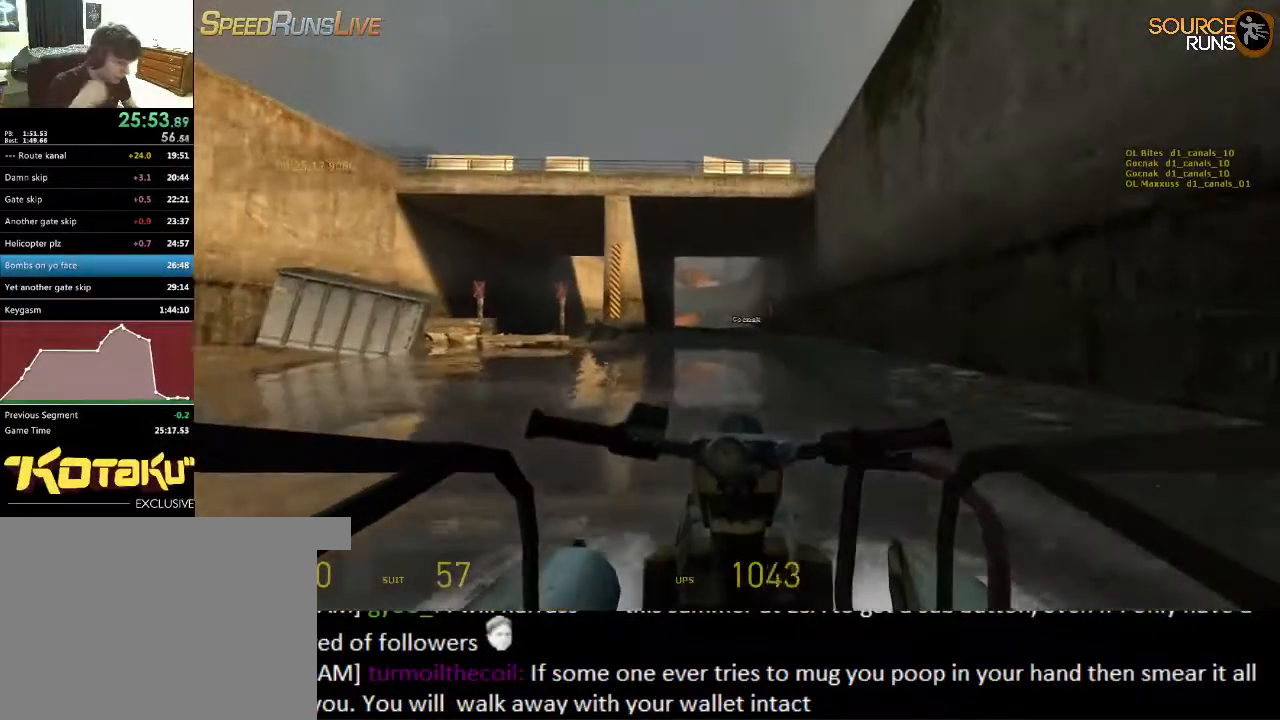
{"keys": ["w"], "mouse": [], "events": [[183, "a", "down"], [250, "a", "up"], [383, "d", "down"], [483, "d", "up"]]}
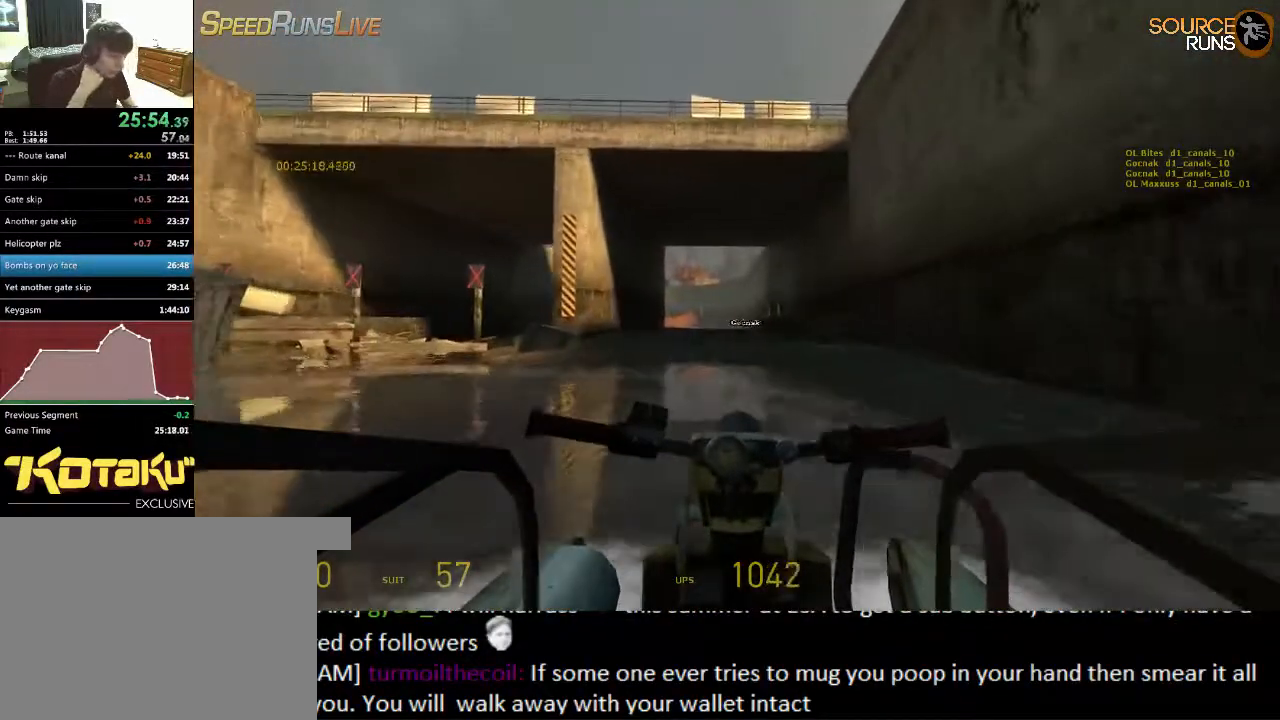
{"keys": ["w"], "mouse": [], "events": []}
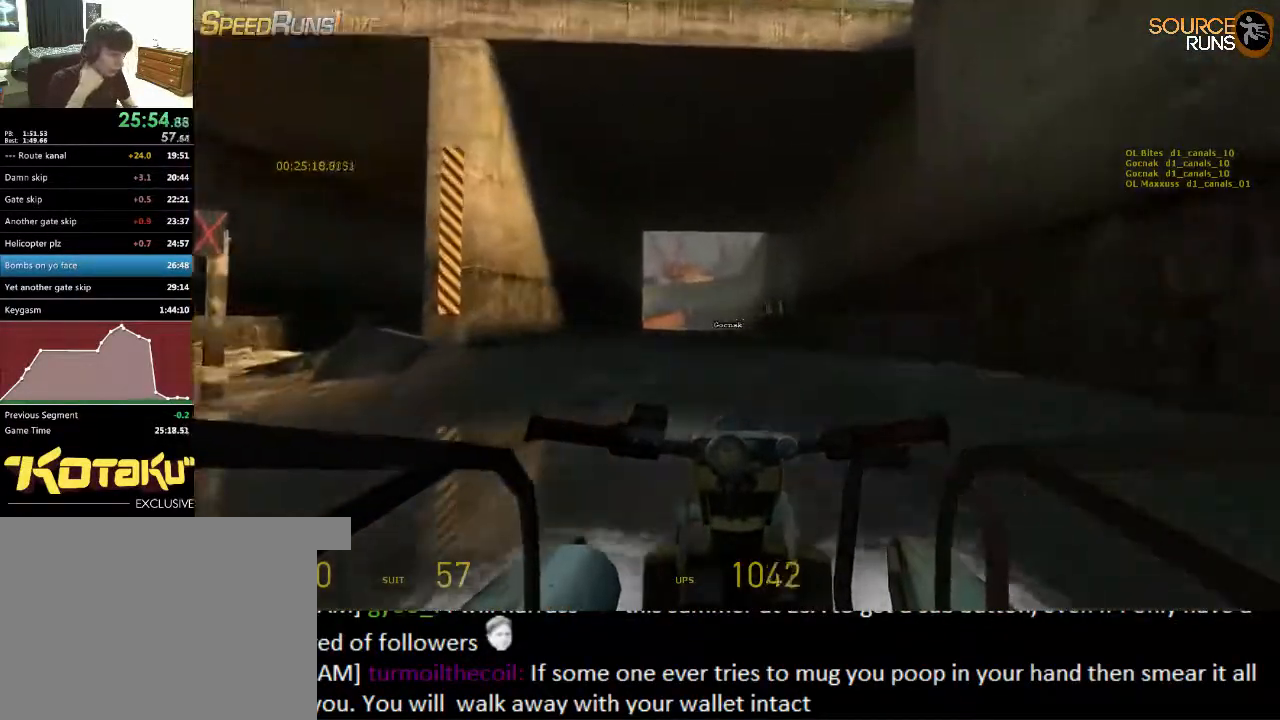
{"keys": ["w"], "mouse": [], "events": []}
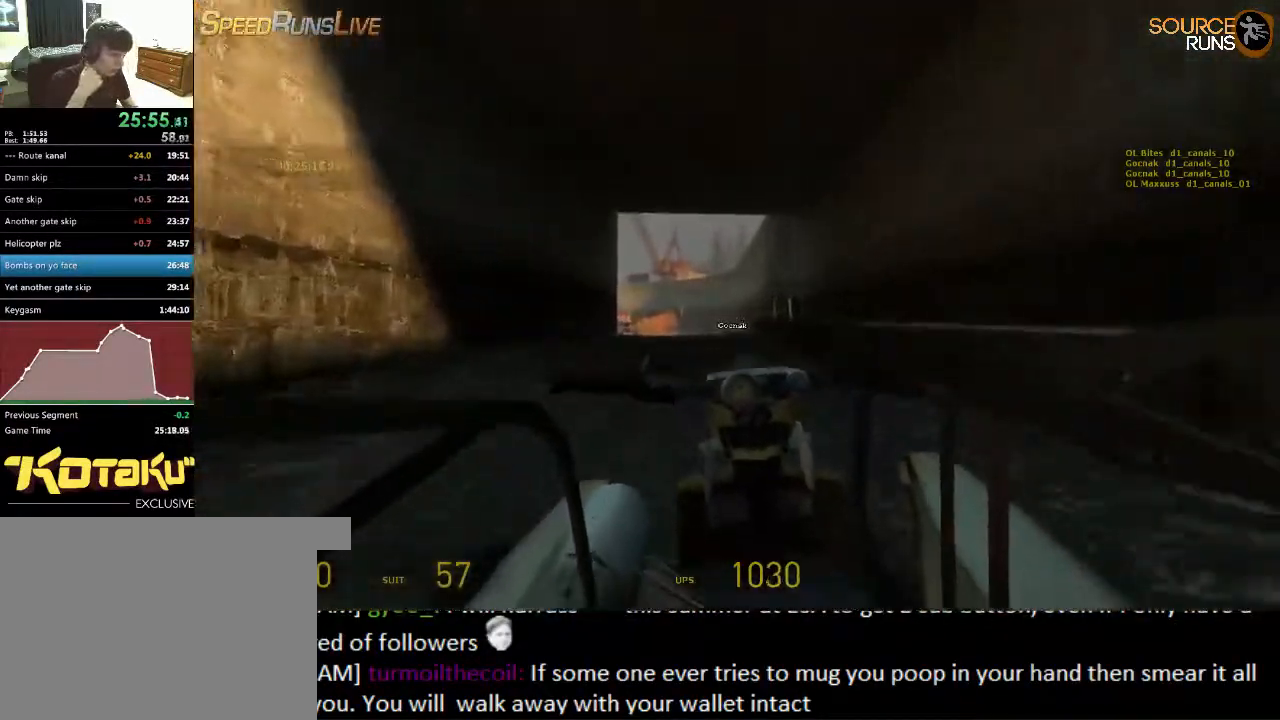
{"keys": ["w"], "mouse": [], "events": []}
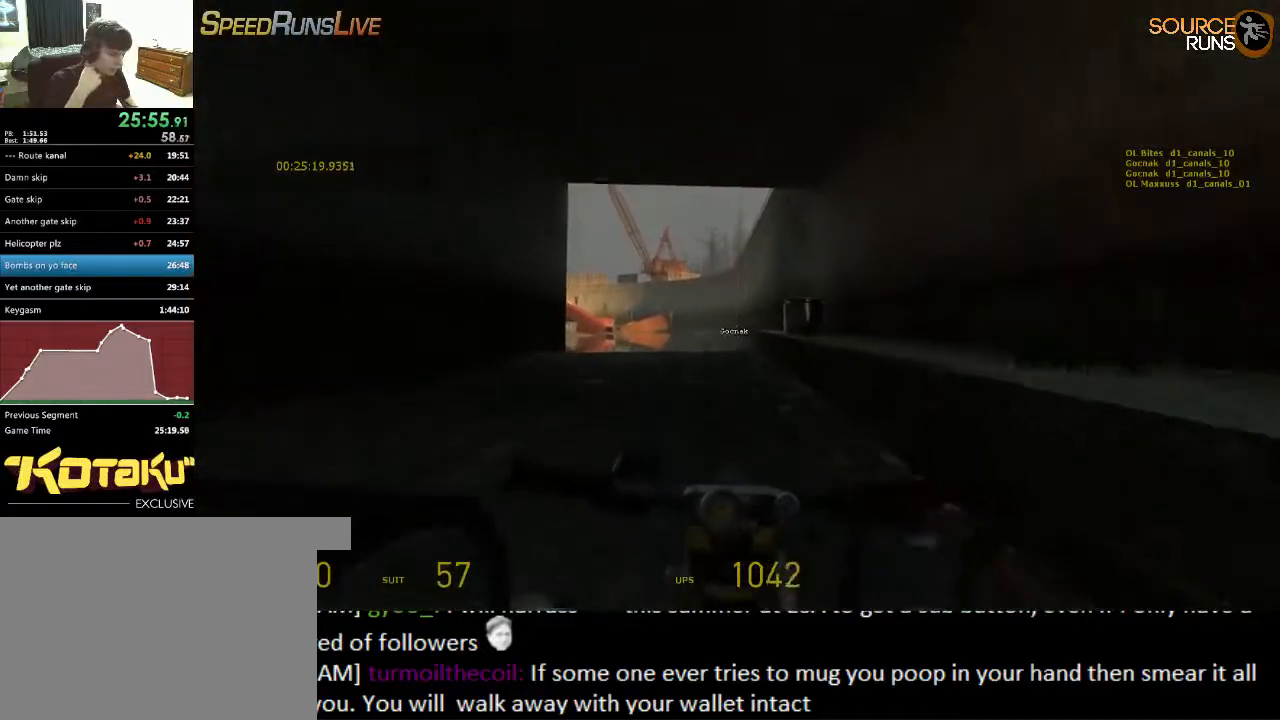
{"keys": ["a", "w"], "mouse": [], "events": [[500, "a", "down"]]}
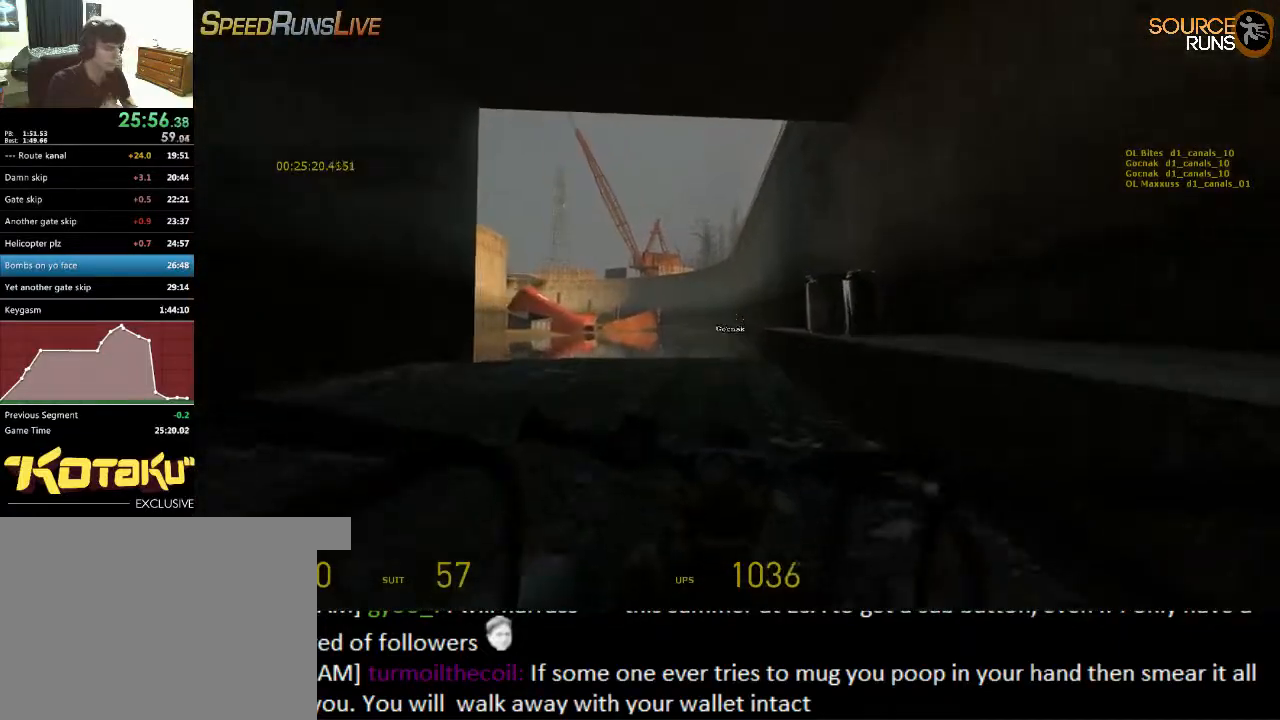
{"keys": ["w"], "mouse": [], "events": [[100, "a", "up"], [267, "d", "down"], [333, "d", "up"]]}
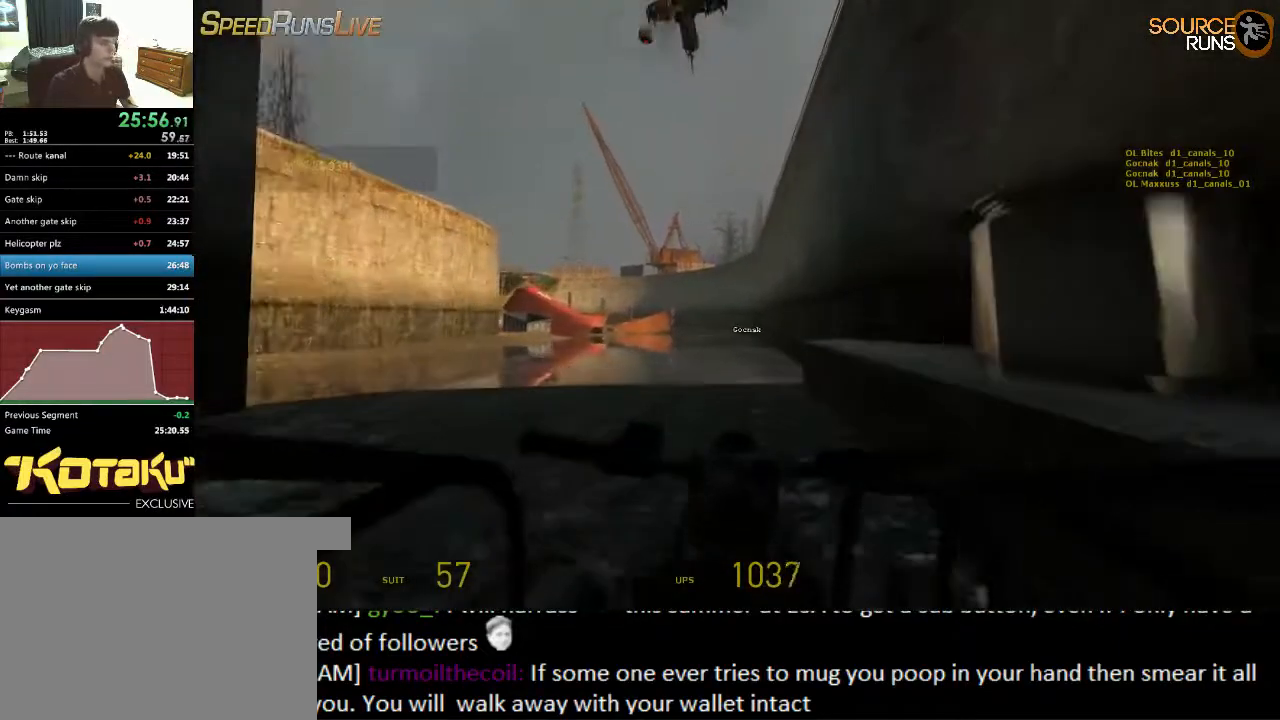
{"keys": ["w"], "mouse": [], "events": []}
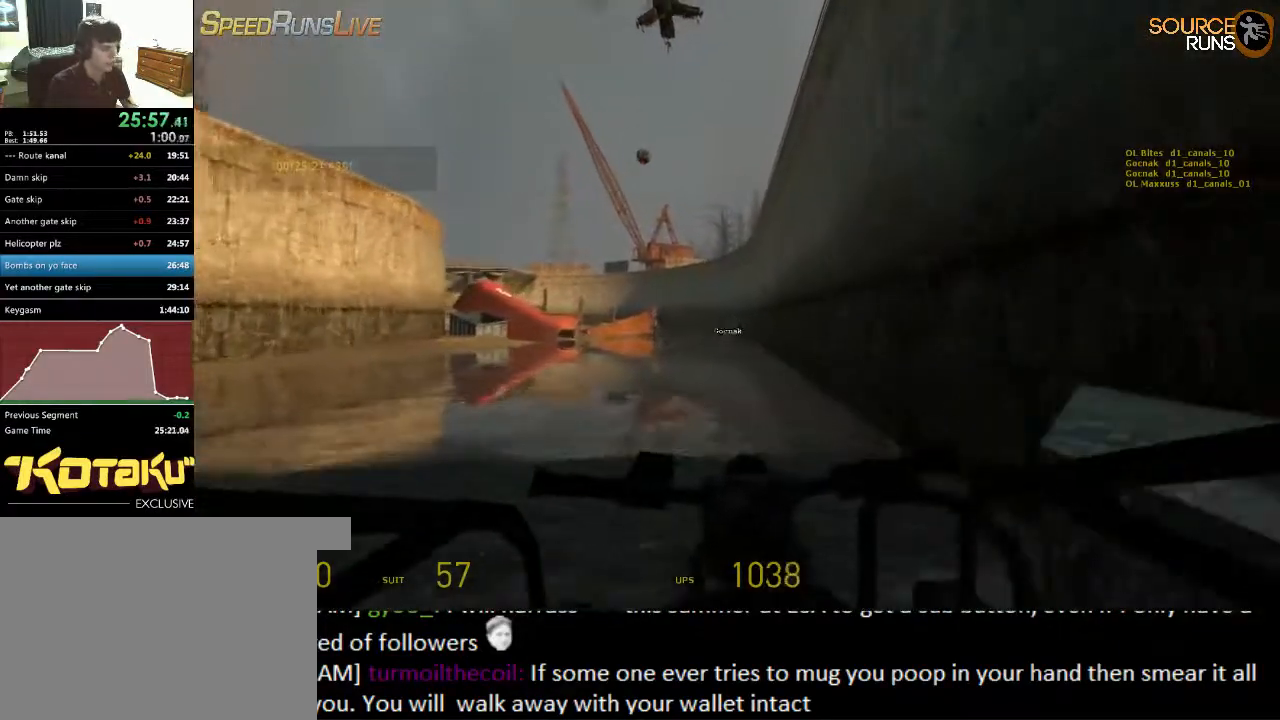
{"keys": ["w"], "mouse": [], "events": [[250, "d", "down"], [317, "d", "up"]]}
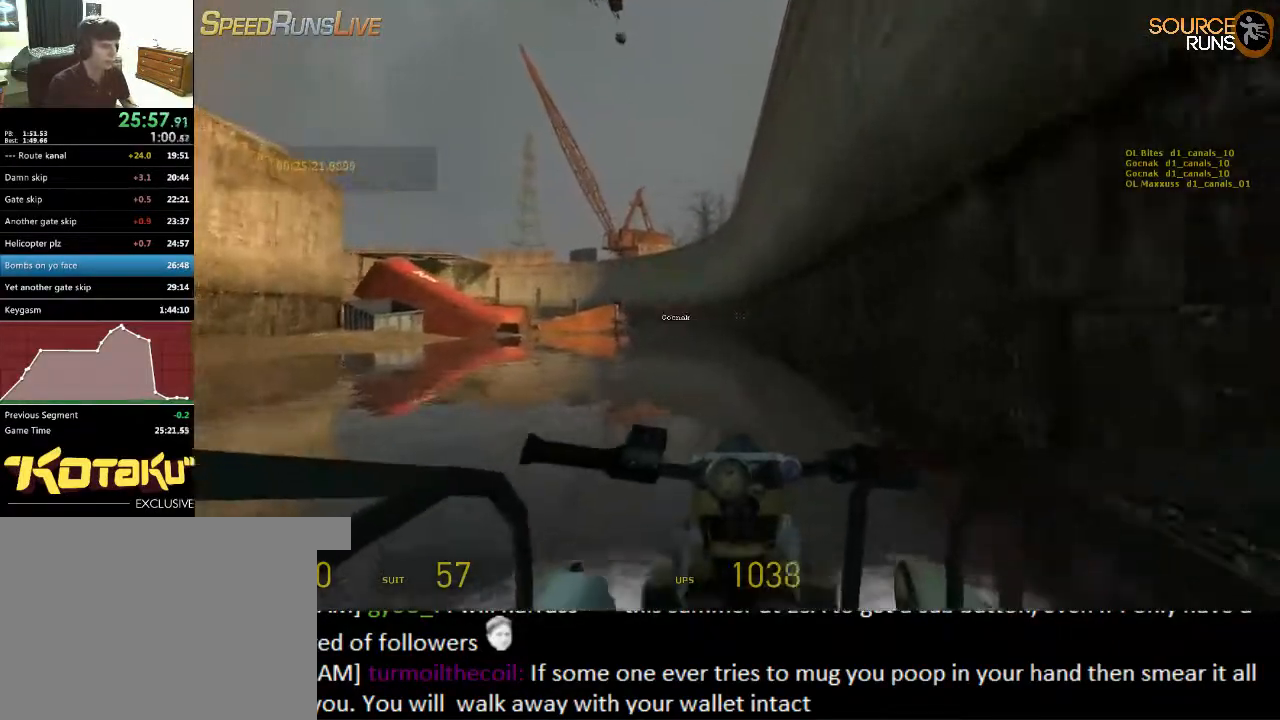
{"keys": ["w"], "mouse": [], "events": [[217, "a", "down"], [317, "a", "up"]]}
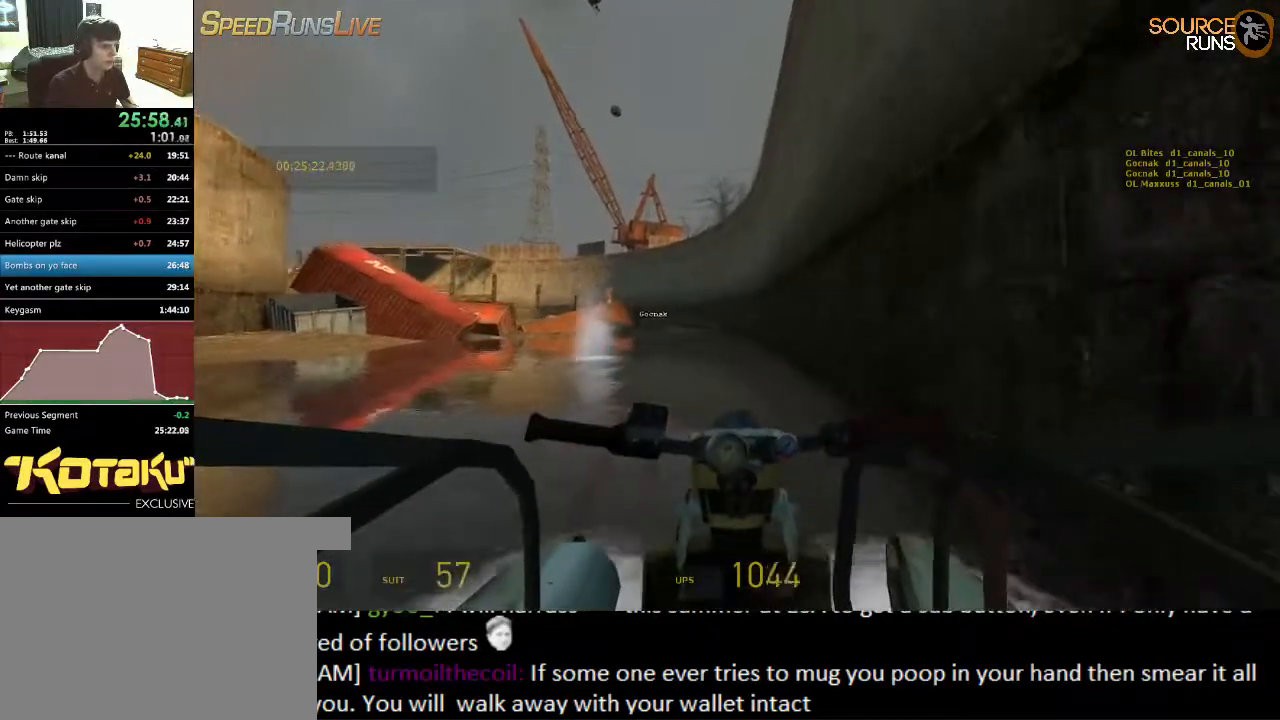
{"keys": ["w"], "mouse": [], "events": []}
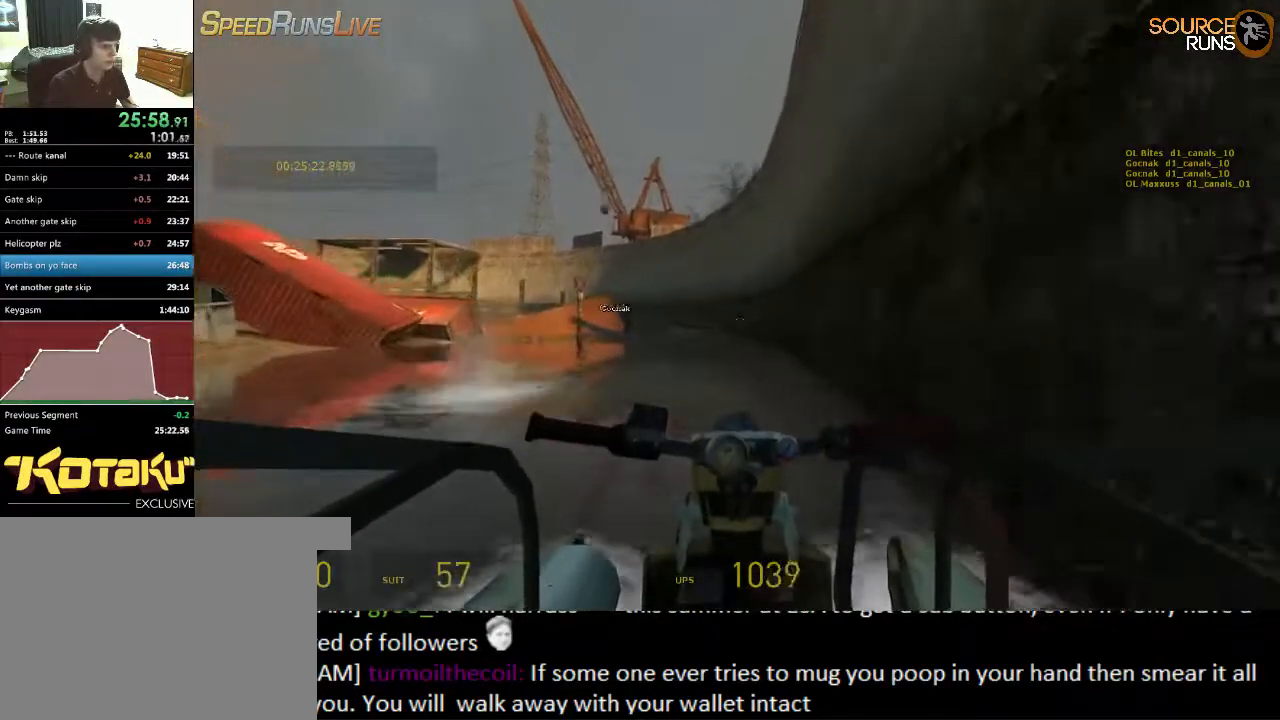
{"keys": ["w"], "mouse": [], "events": [[367, "a", "down"], [500, "a", "up"]]}
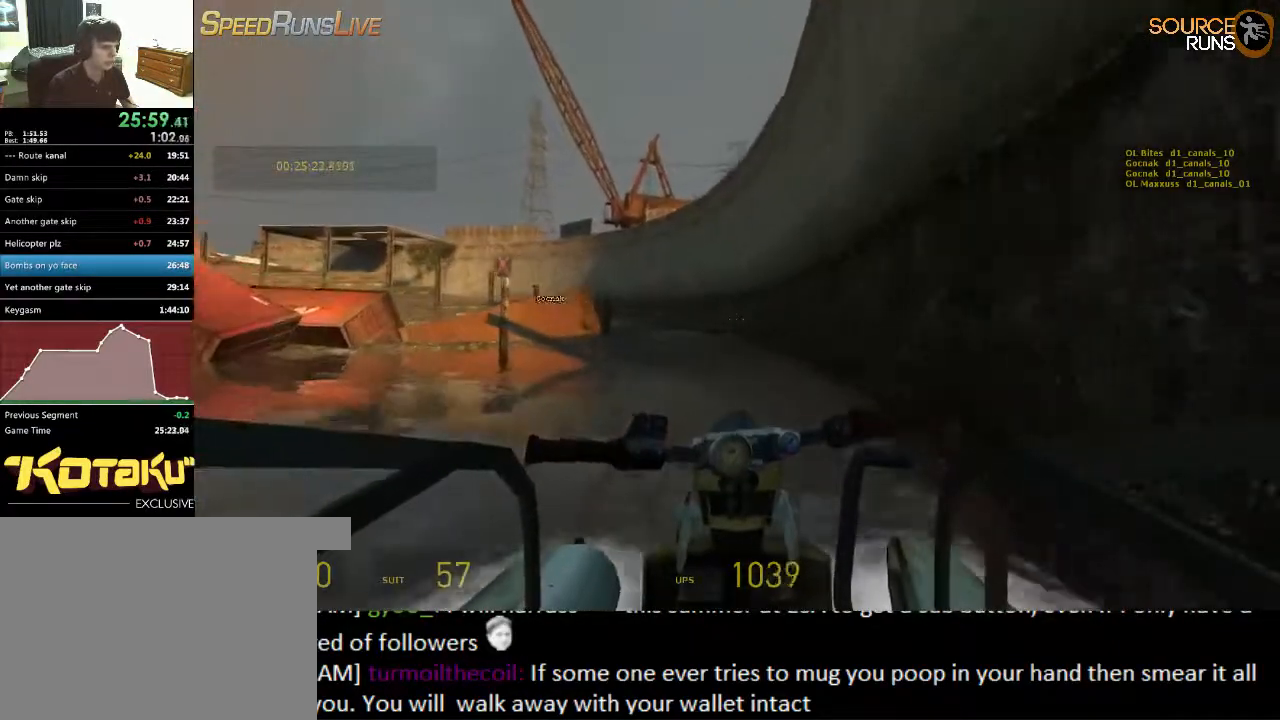
{"keys": ["w"], "mouse": [], "events": []}
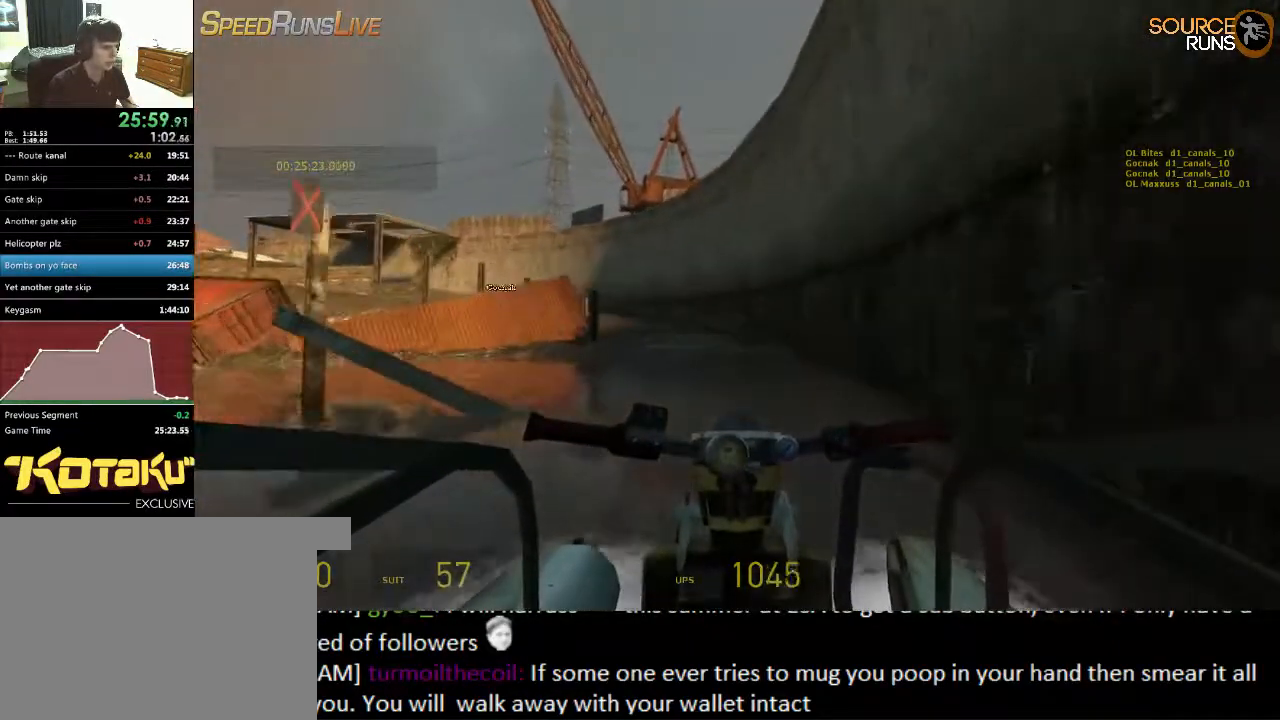
{"keys": ["a", "w"], "mouse": [], "events": [[367, "a", "down"]]}
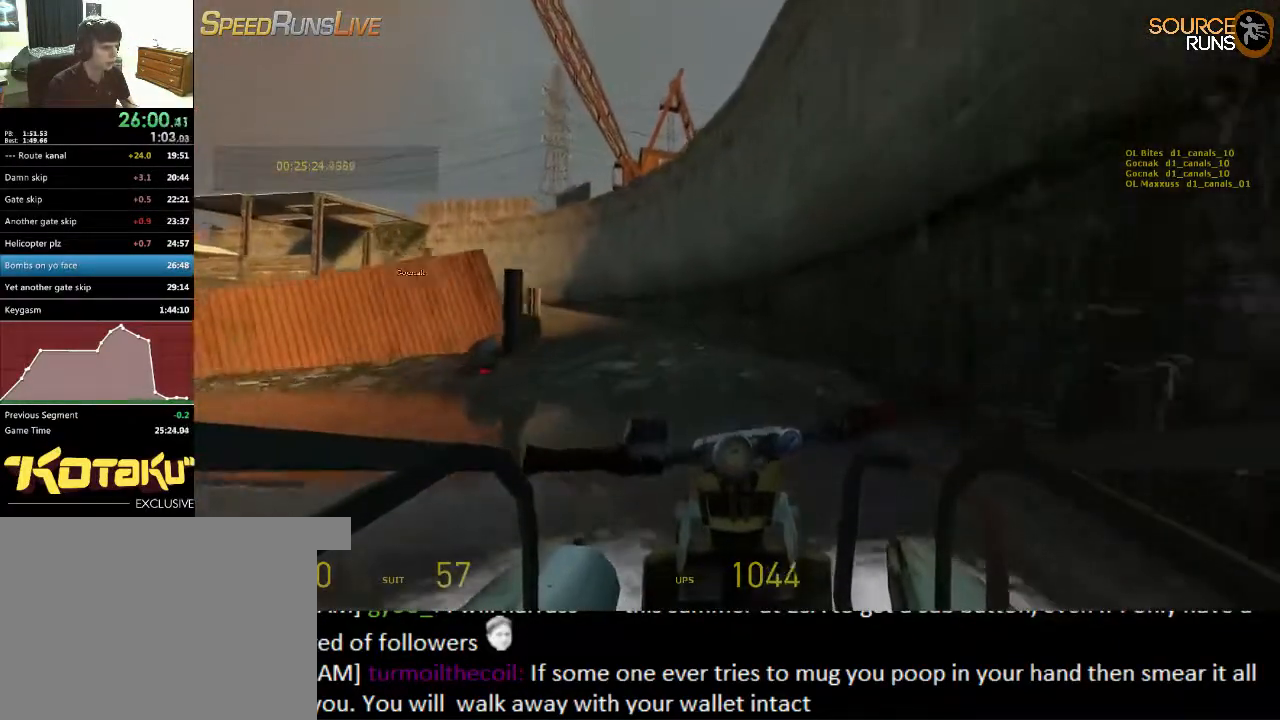
{"keys": ["a", "w"], "mouse": [], "events": [[167, "a", "up"], [300, "a", "down"]]}